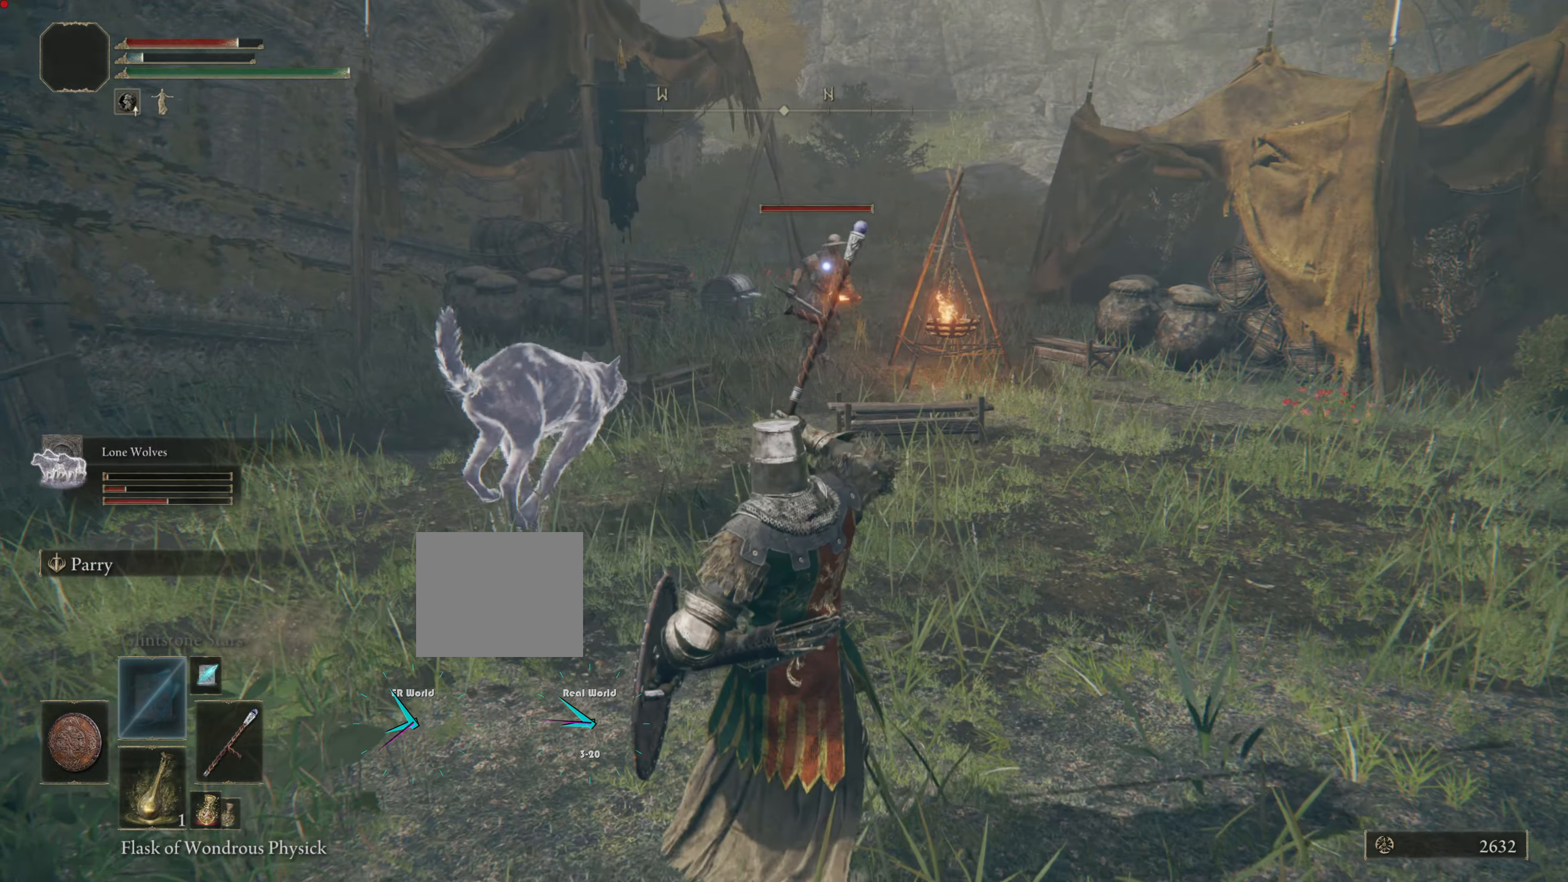
Gameplay with a controller (PlayStation layout); each line is a JSON object with the inputs held at the frame after it. "events" lists button and stick changes between this image and that frame as [ms after this image, input, new state], when the widget could be followed in between.
{"buttons": [], "left_stick": "center", "right_stick": "center", "events": [[184, "left_stick", "center"]]}
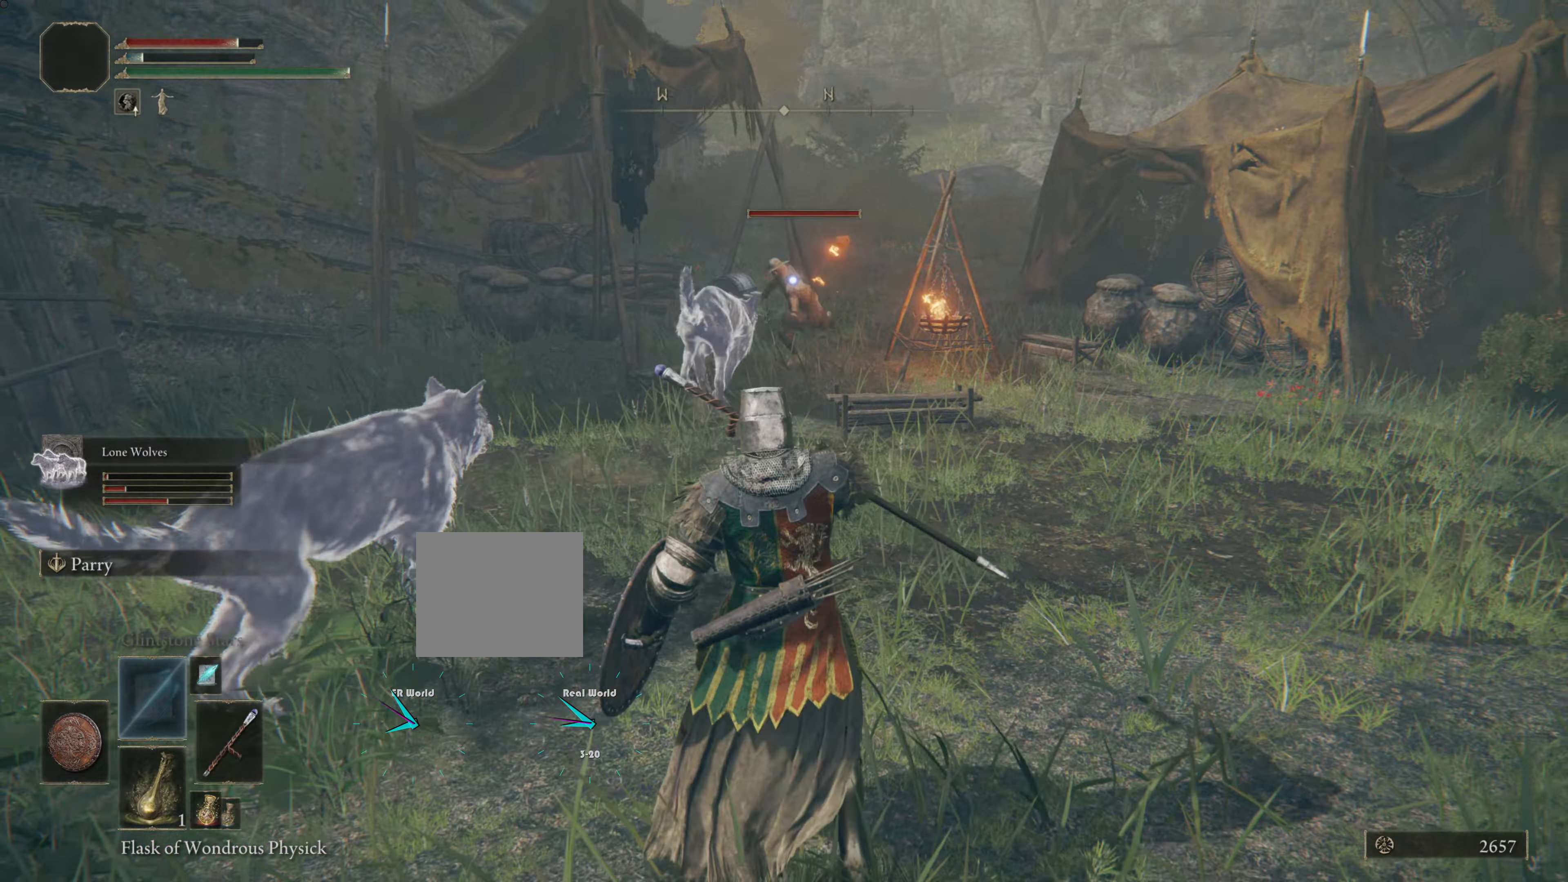
{"buttons": [], "left_stick": "down", "right_stick": "center", "events": [[234, "left_stick", "down"]]}
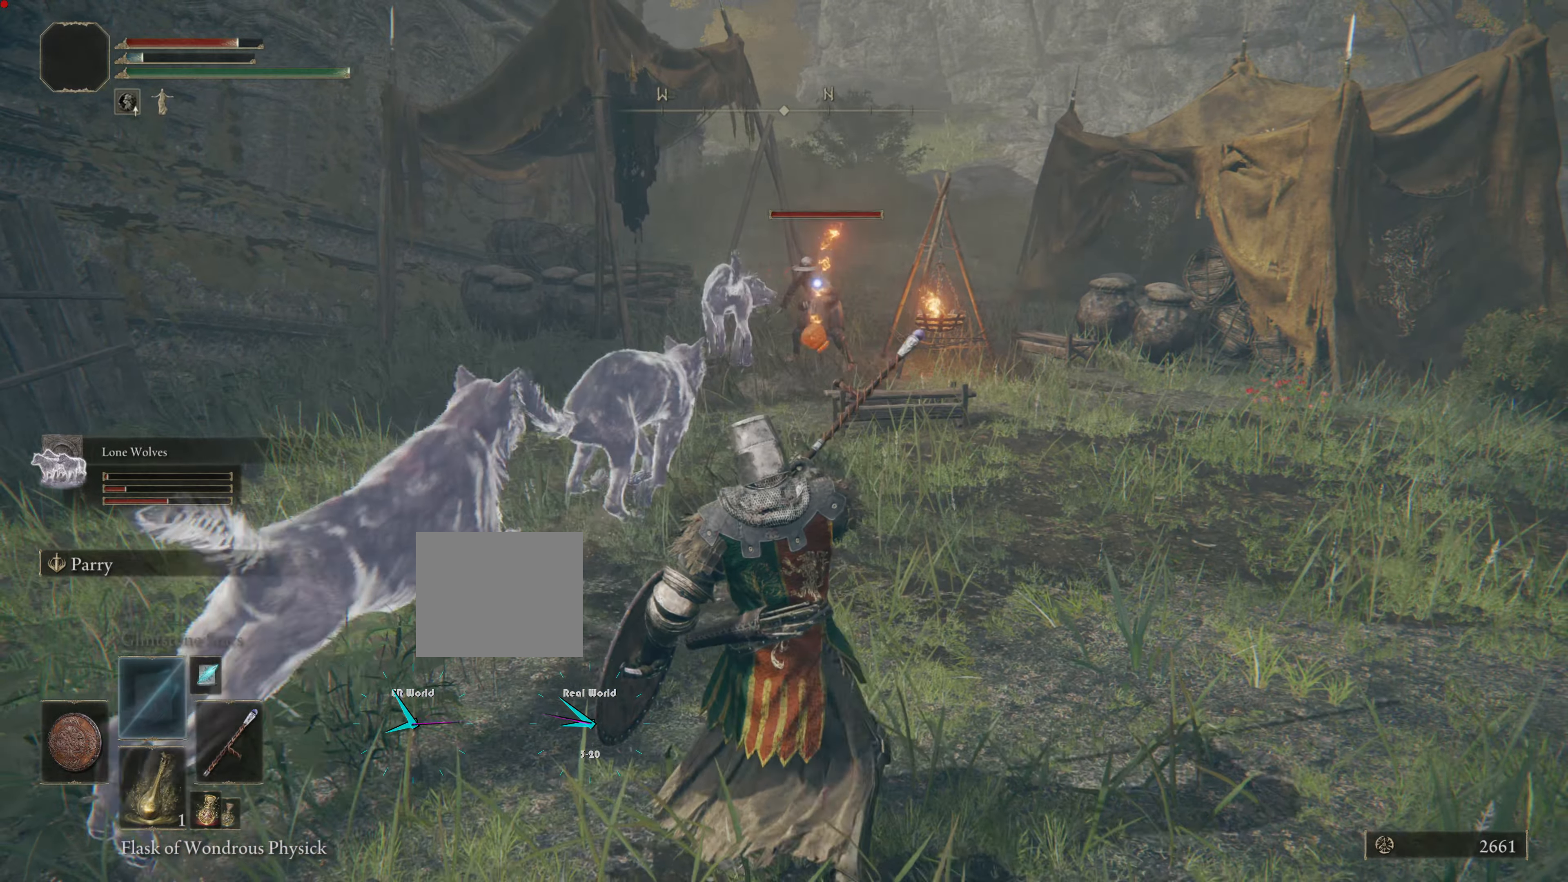
{"buttons": ["L1"], "left_stick": "down", "right_stick": "center", "events": [[300, "L1", "down"]]}
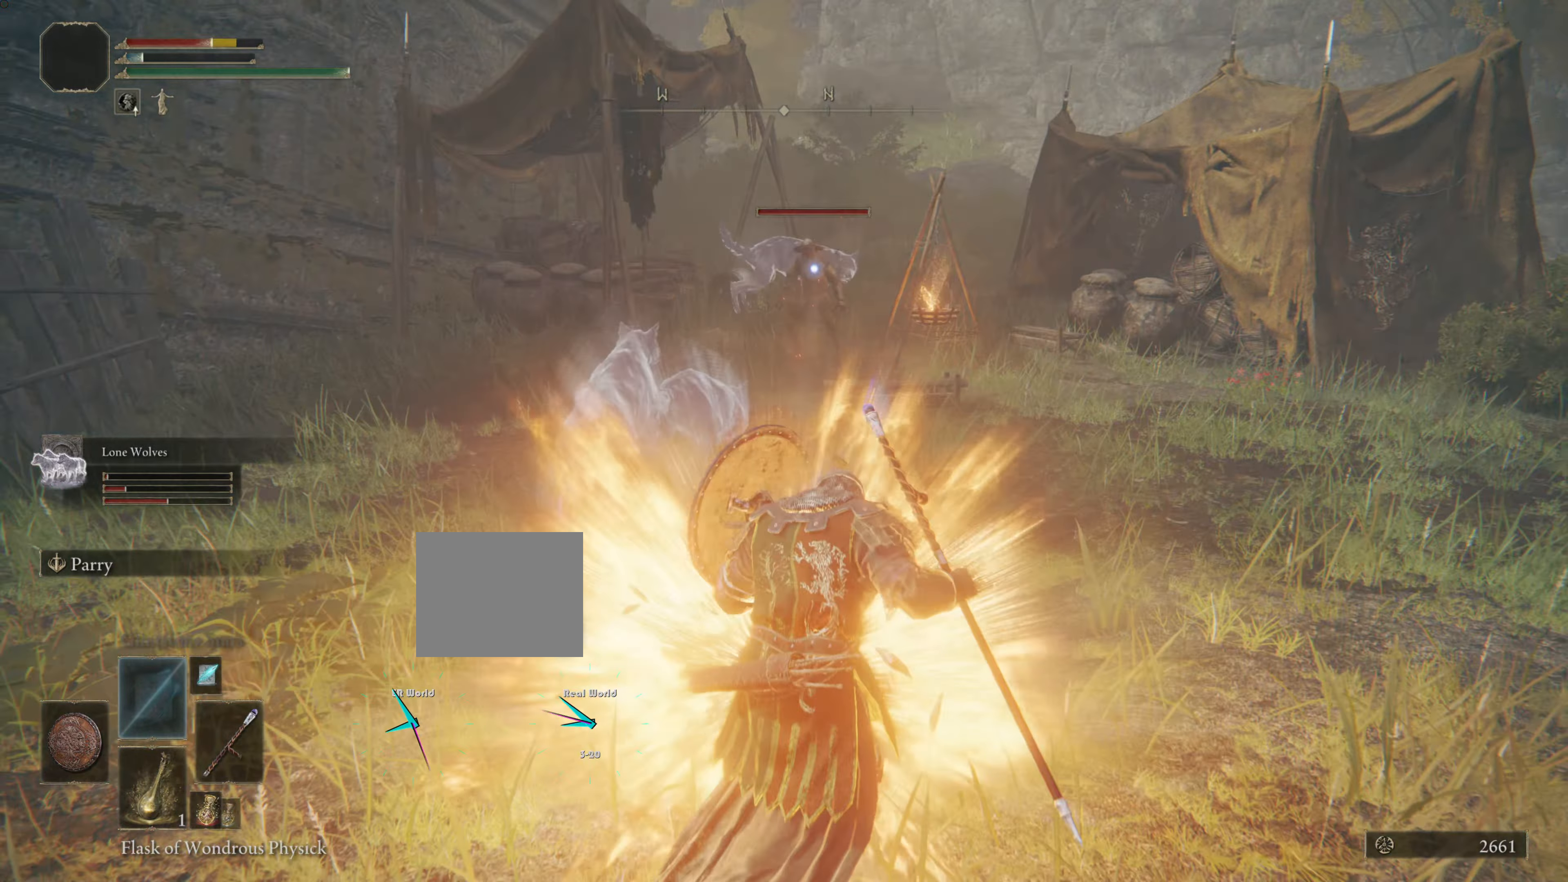
{"buttons": ["L1"], "left_stick": "down", "right_stick": "center", "events": []}
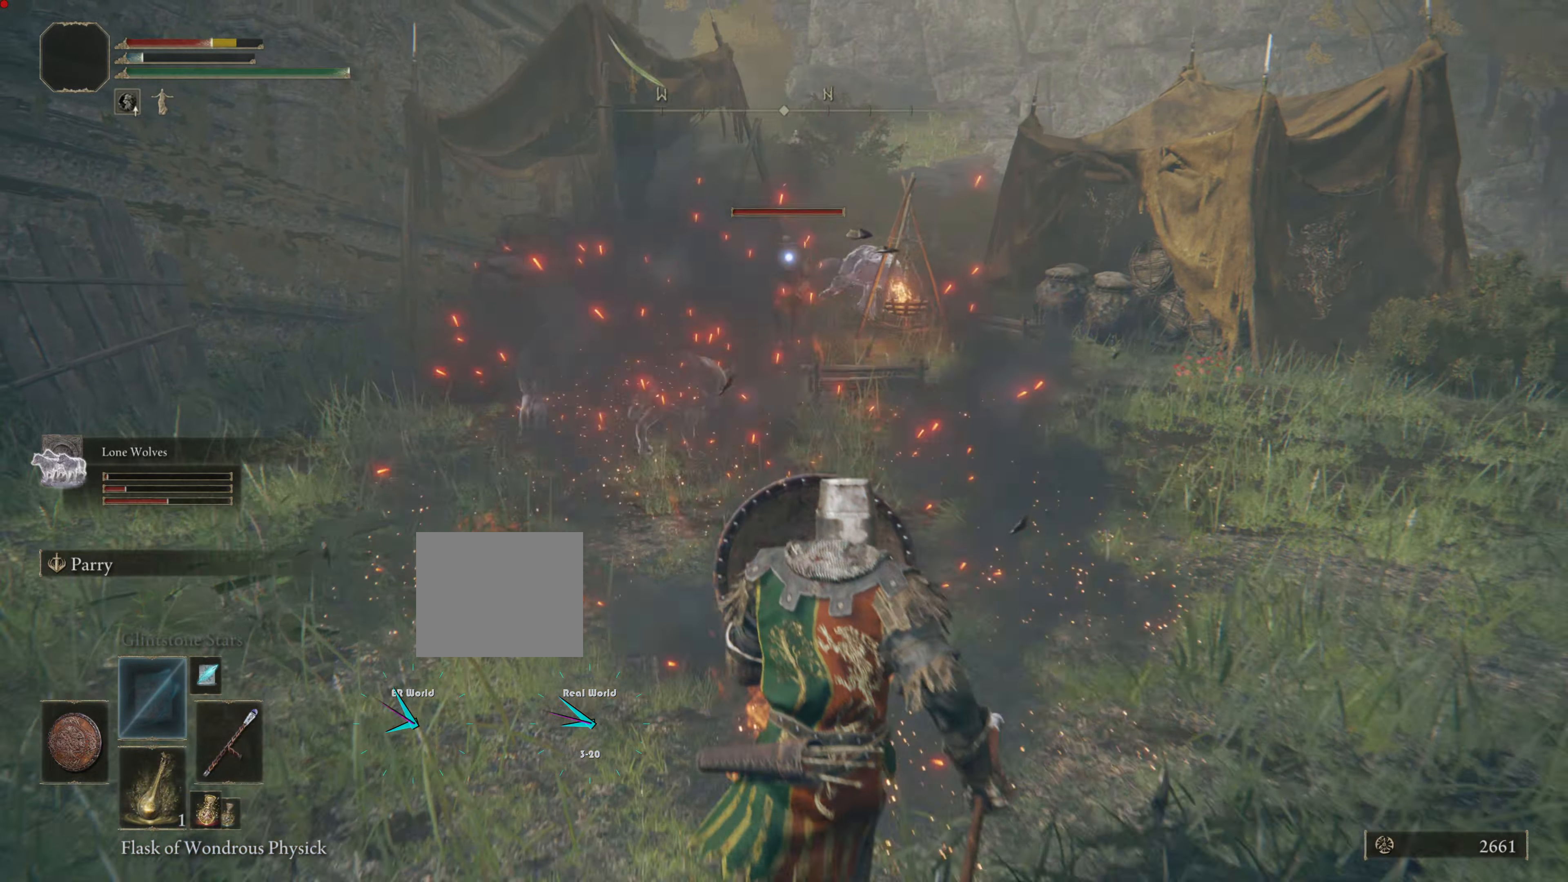
{"buttons": ["L1"], "left_stick": "left", "right_stick": "center", "events": [[484, "left_stick", "left"]]}
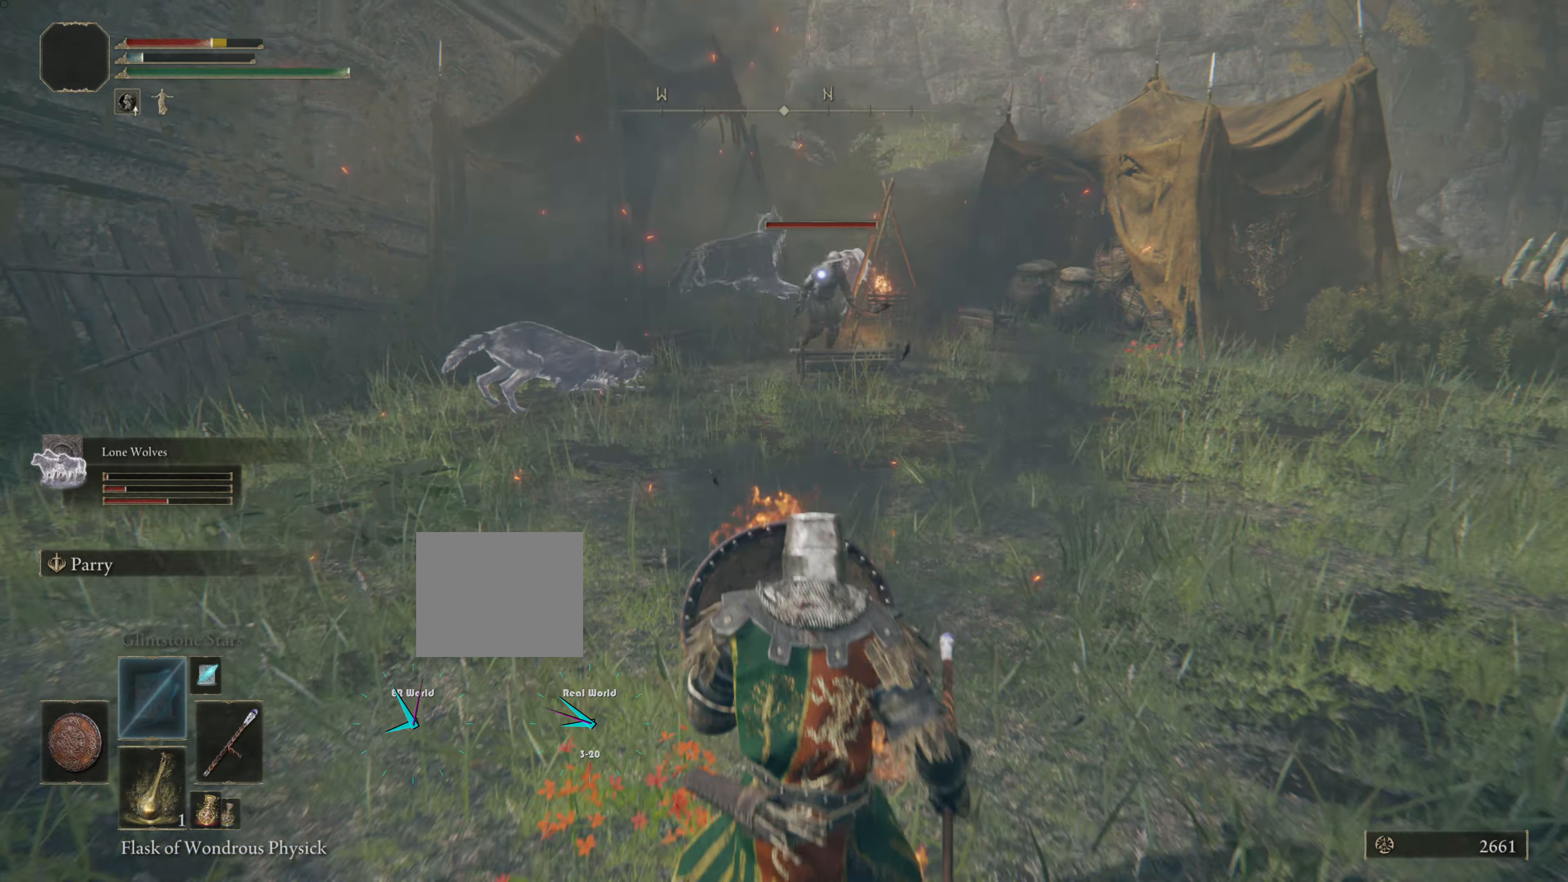
{"buttons": ["L1"], "left_stick": "left", "right_stick": "center", "events": []}
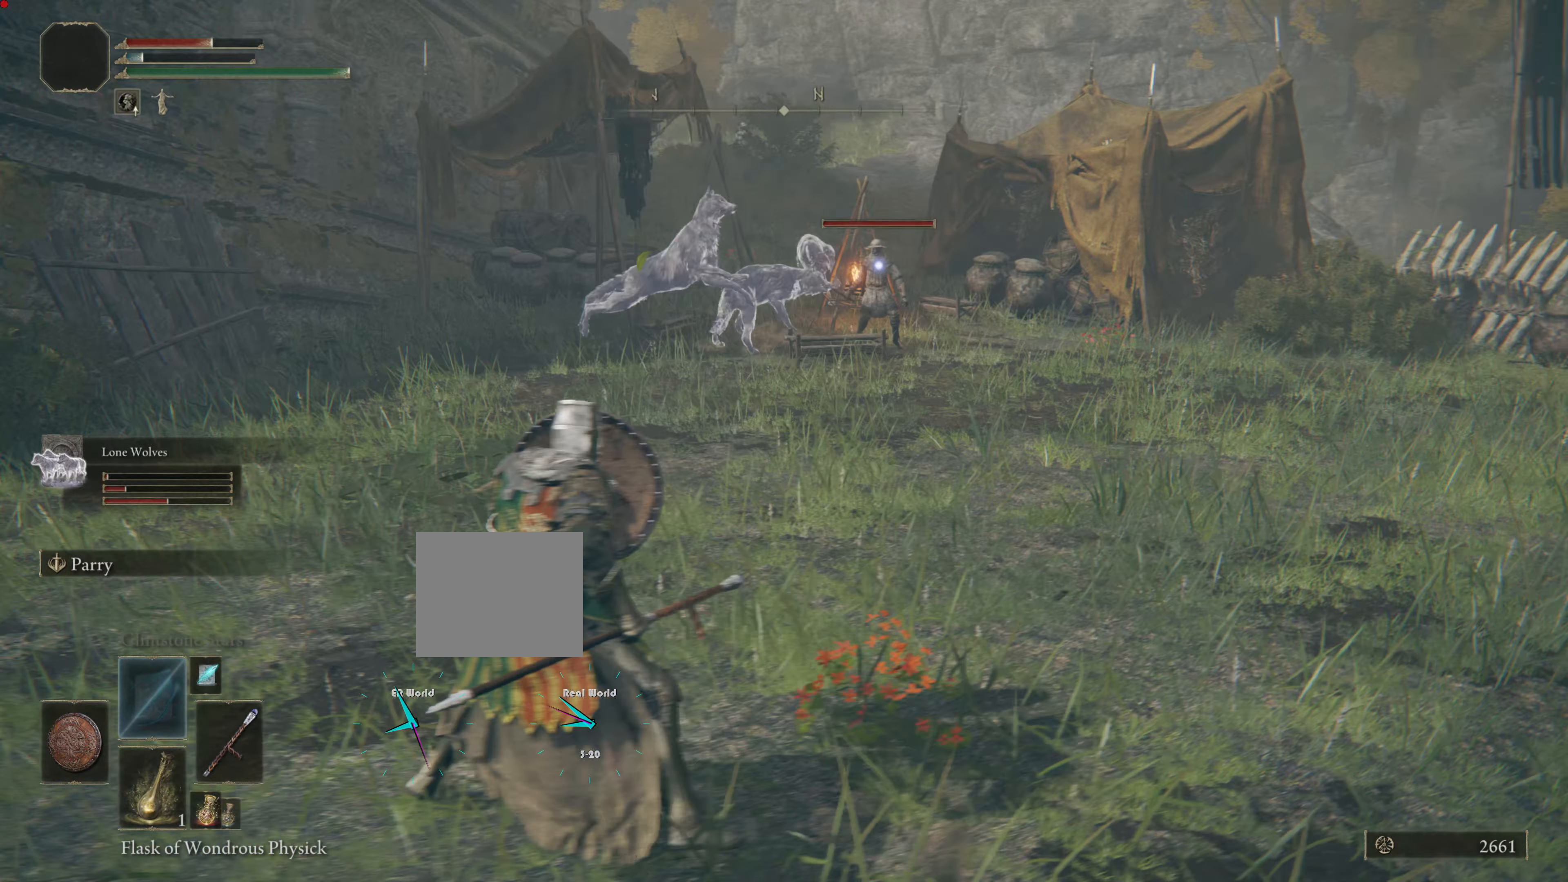
{"buttons": ["L1"], "left_stick": "down-left", "right_stick": "center", "events": [[183, "left_stick", "down-left"]]}
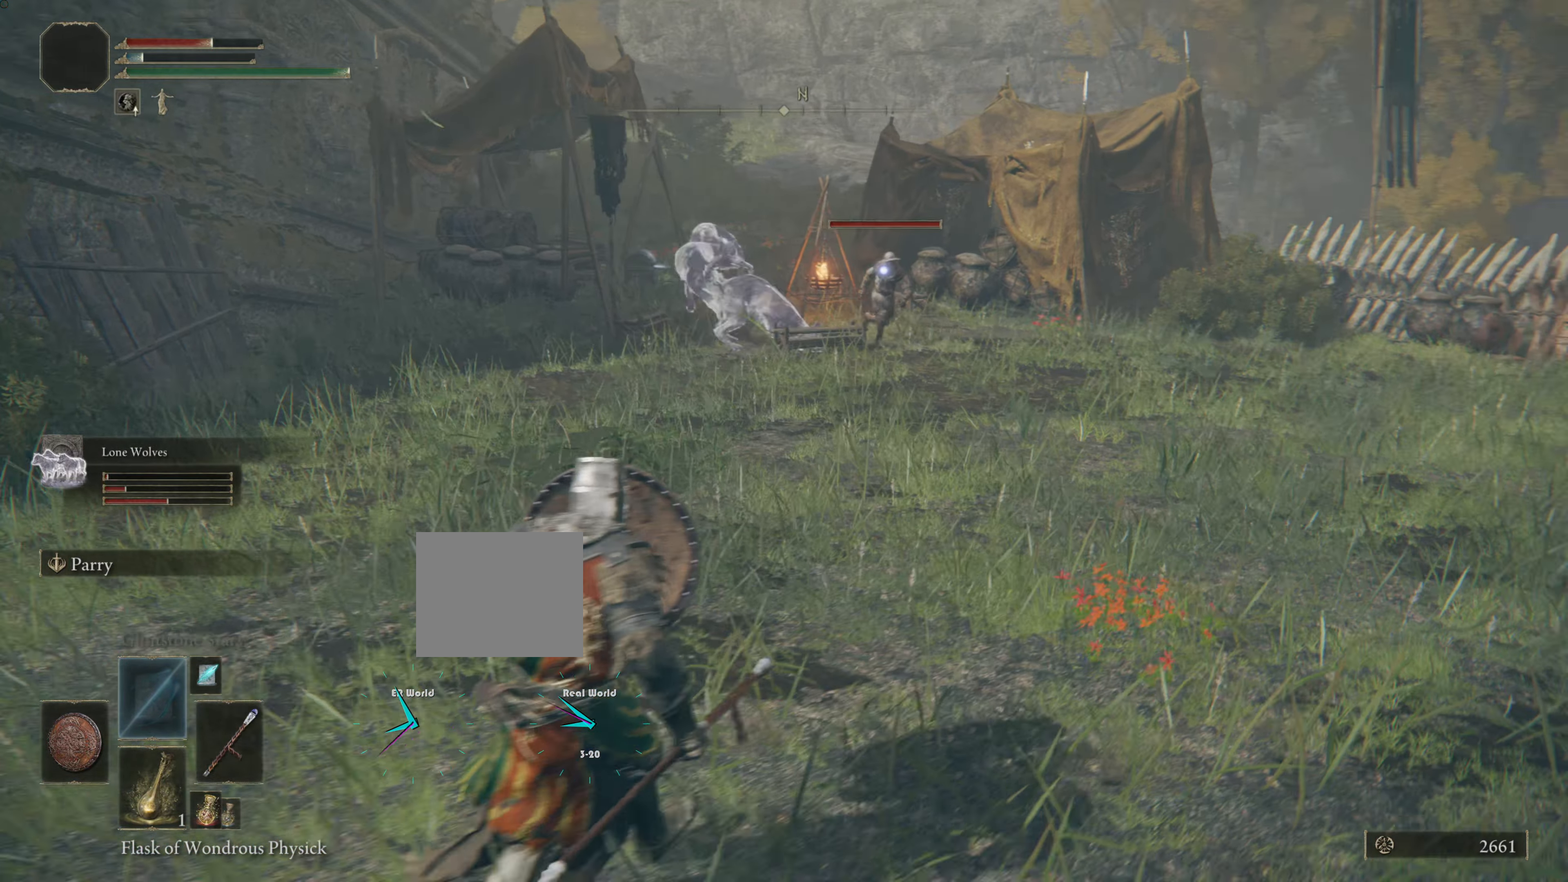
{"buttons": ["L1", "DPAD_DOWN"], "left_stick": "center", "right_stick": "center", "events": [[216, "left_stick", "center"], [233, "DPAD_DOWN", "down"], [283, "left_stick", "down-left"], [333, "DPAD_DOWN", "up"], [350, "left_stick", "center"], [417, "DPAD_DOWN", "down"]]}
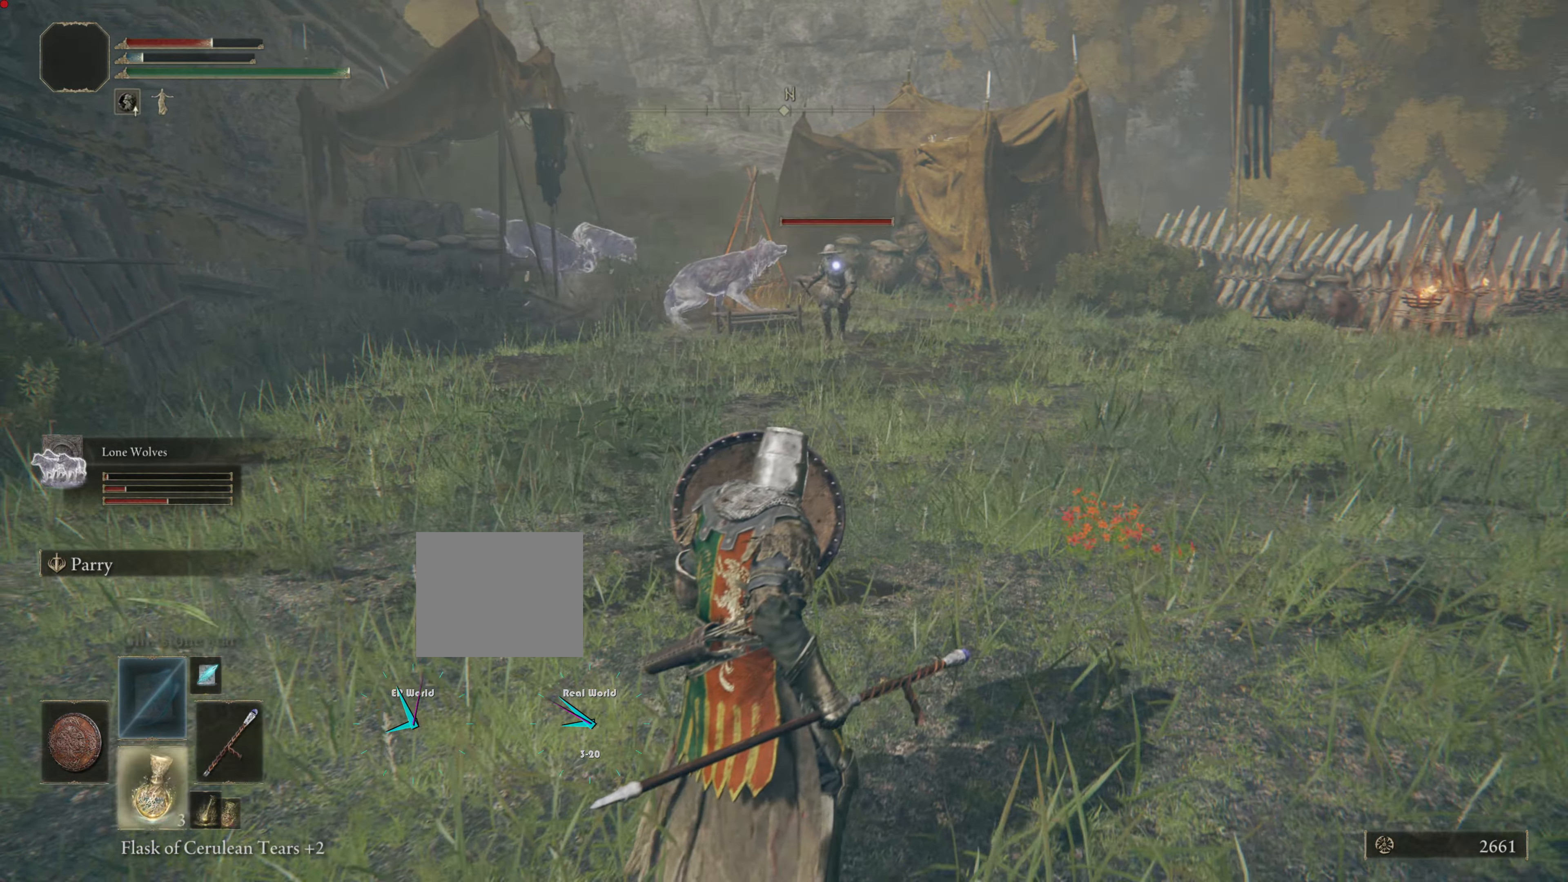
{"buttons": ["L1"], "left_stick": "center", "right_stick": "center", "events": [[33, "DPAD_DOWN", "up"]]}
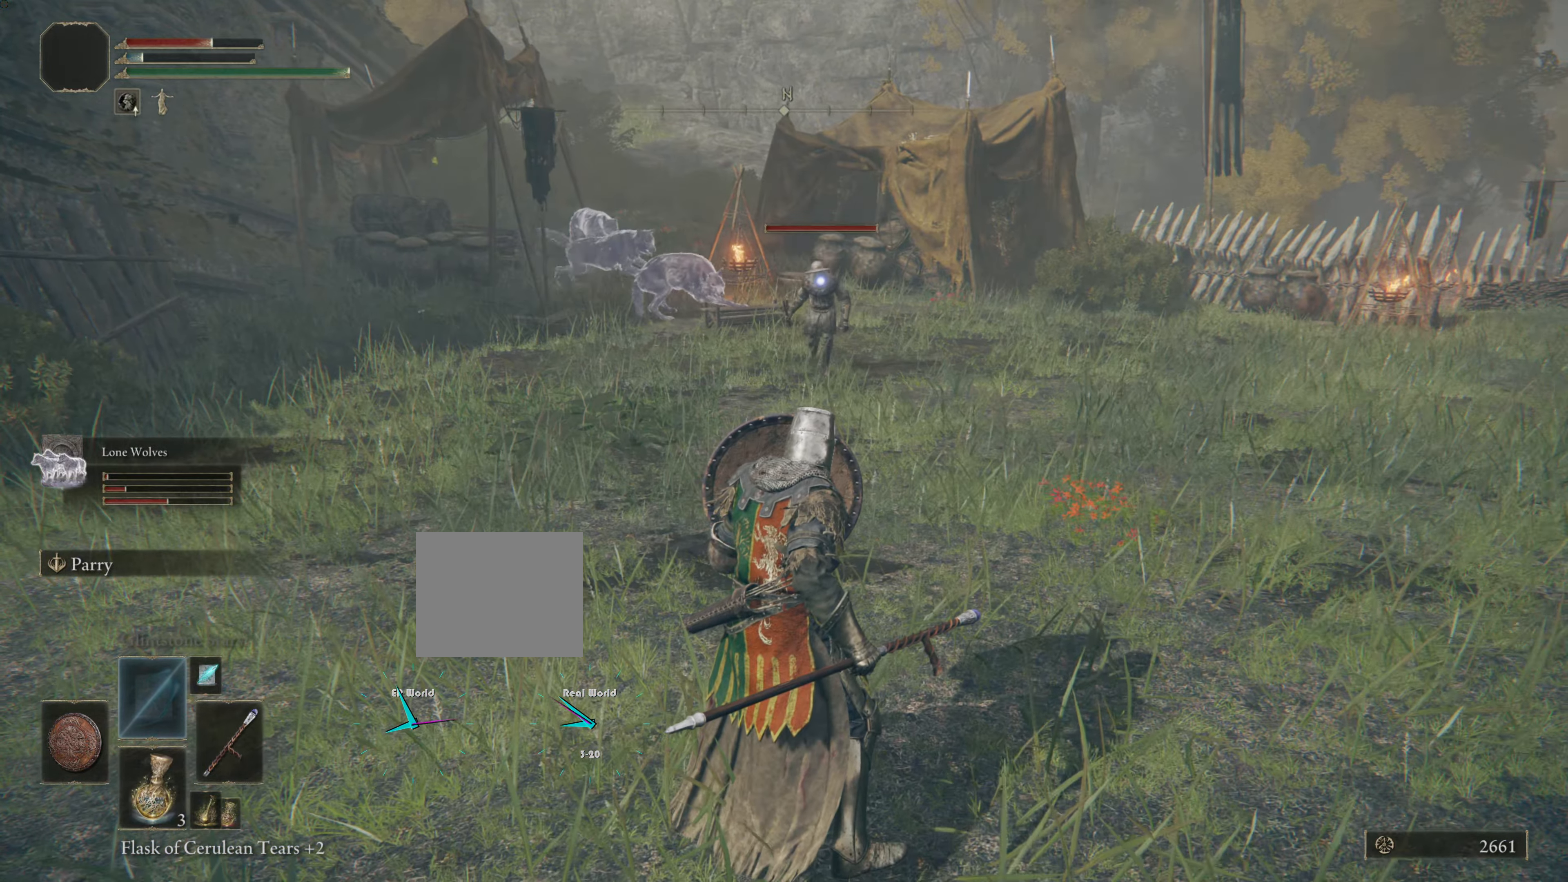
{"buttons": ["L1"], "left_stick": "left", "right_stick": "center", "events": [[283, "left_stick", "down-left"], [350, "left_stick", "center"], [417, "left_stick", "left"]]}
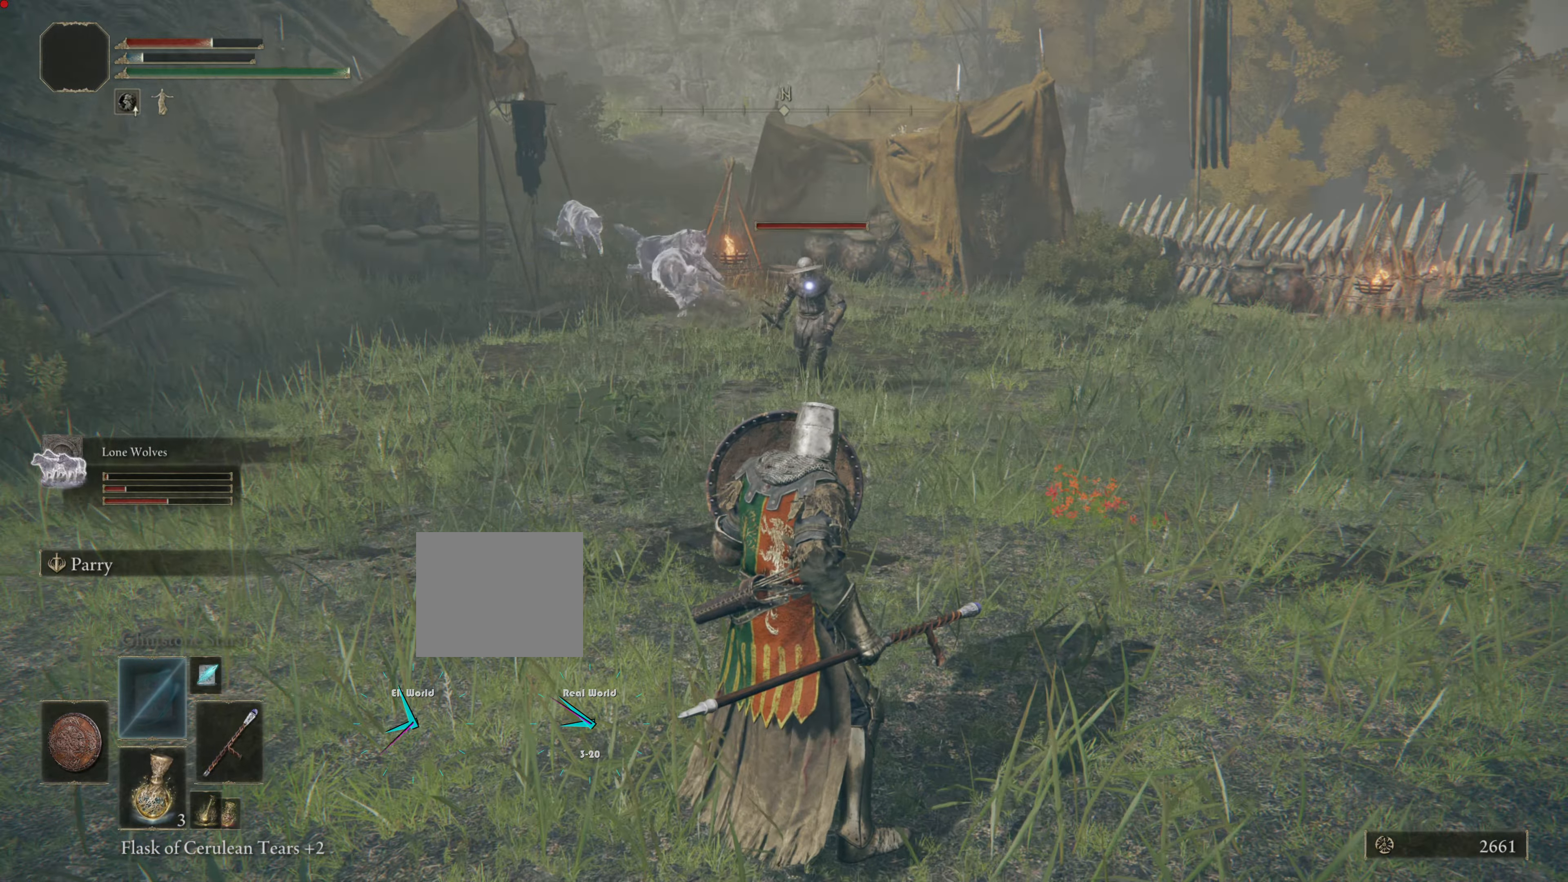
{"buttons": ["L1"], "left_stick": "down", "right_stick": "center", "events": [[250, "left_stick", "down-left"], [350, "left_stick", "down"]]}
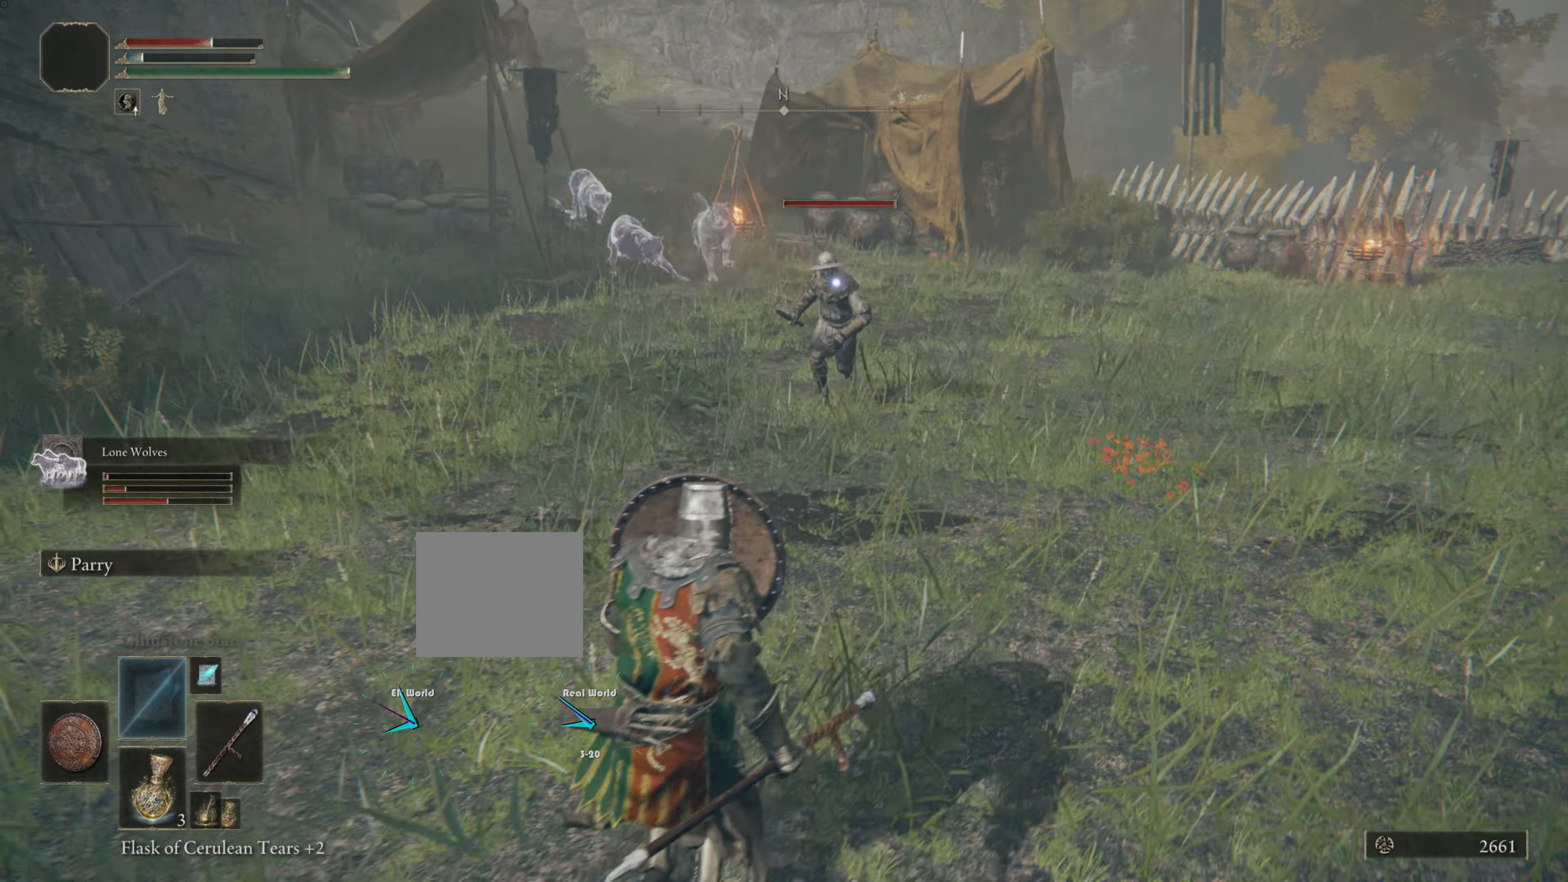
{"buttons": ["L1"], "left_stick": "down", "right_stick": "center", "events": [[200, "SQUARE", "down"], [350, "SQUARE", "up"]]}
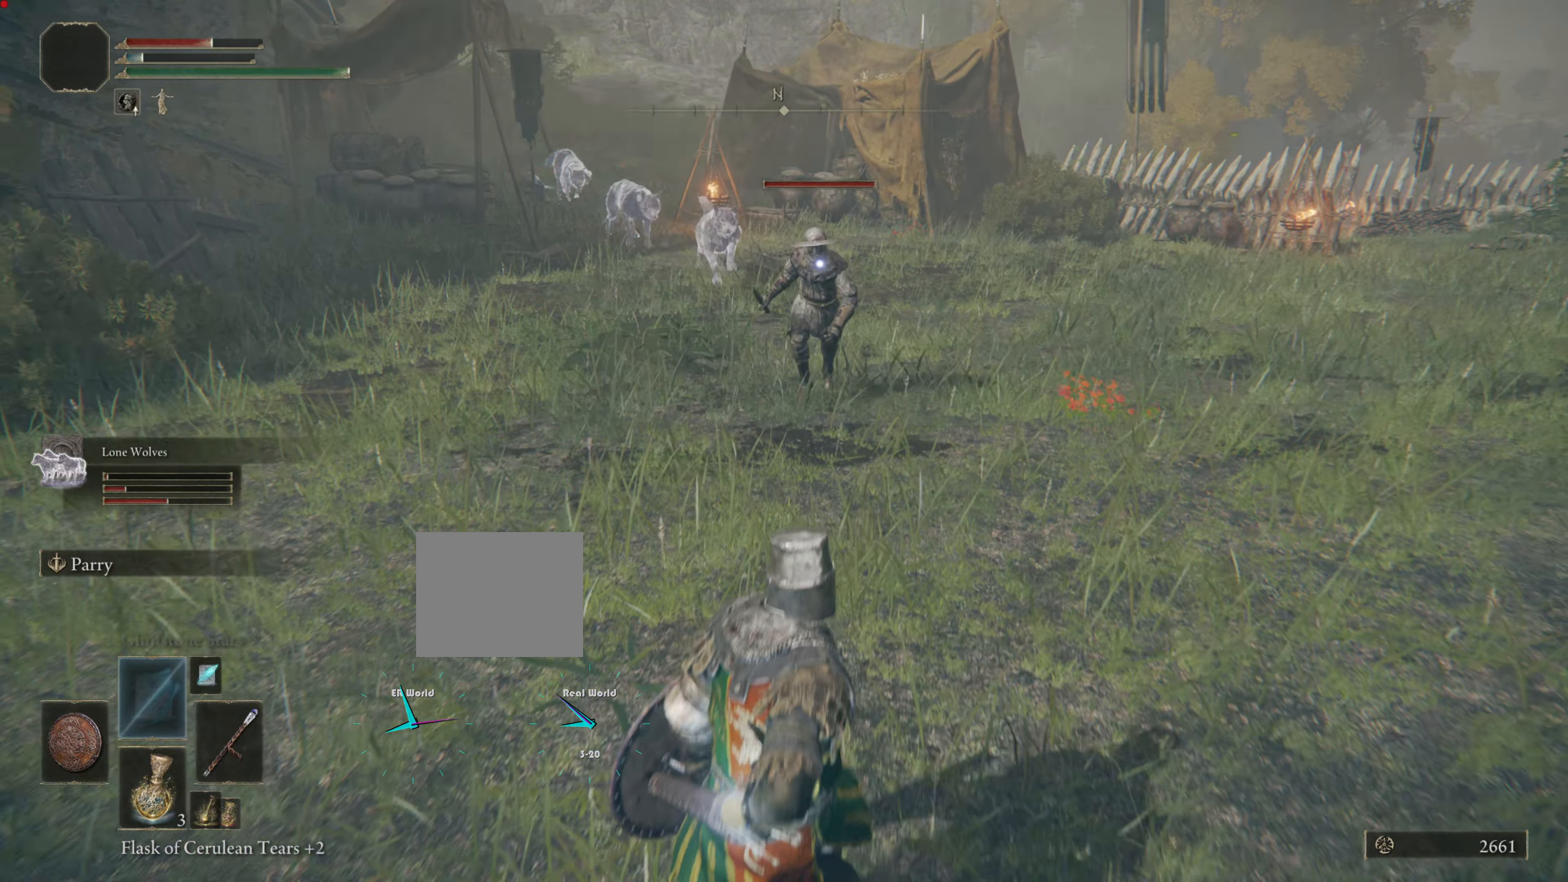
{"buttons": ["L1"], "left_stick": "down", "right_stick": "center", "events": []}
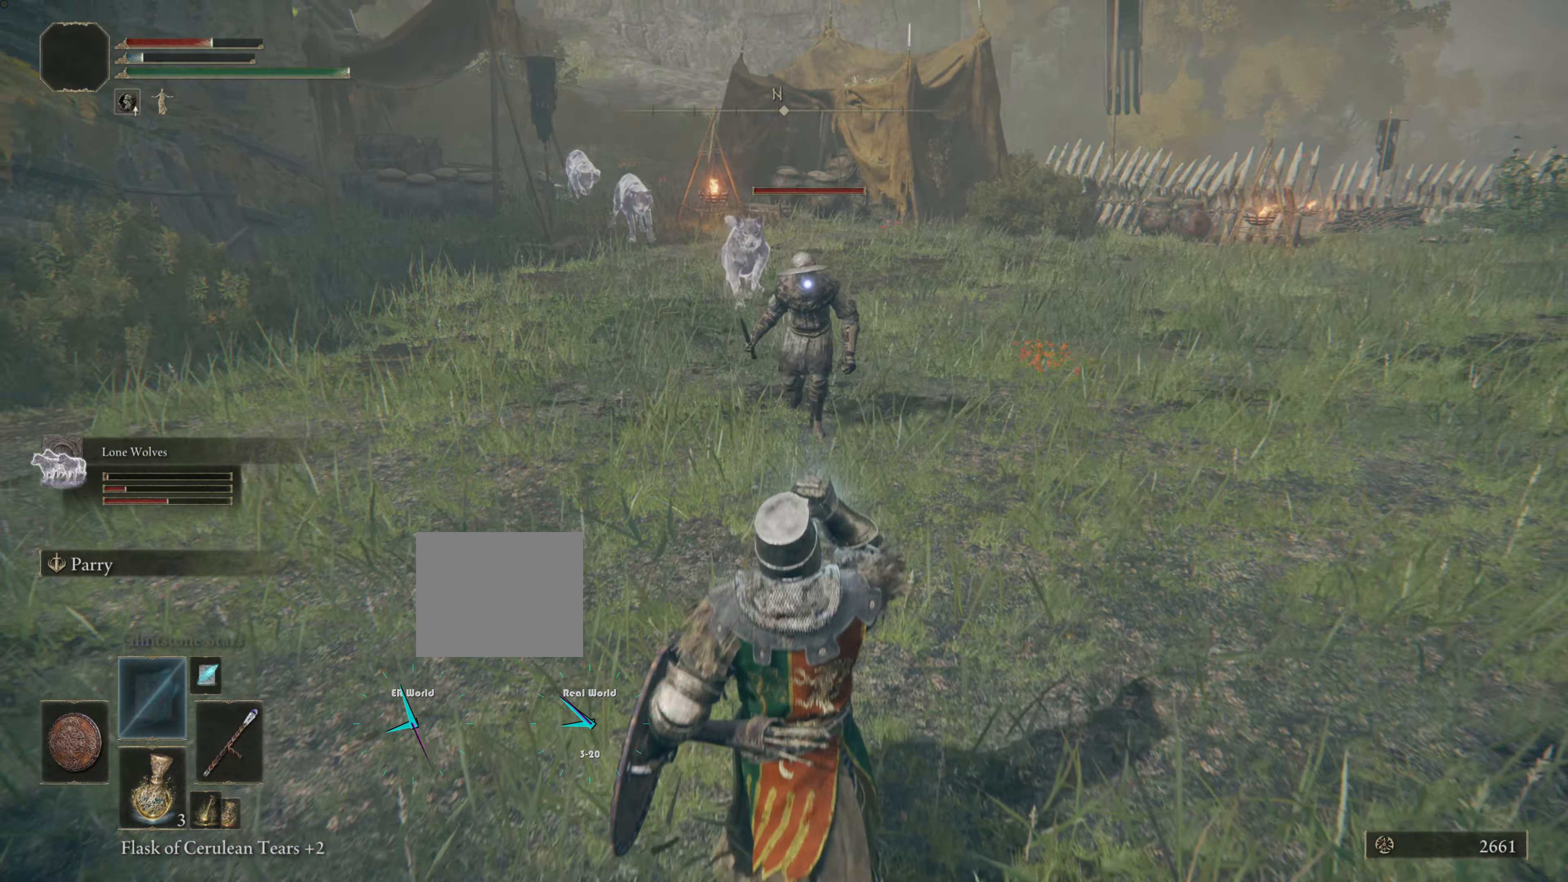
{"buttons": ["L1"], "left_stick": "down", "right_stick": "center", "events": []}
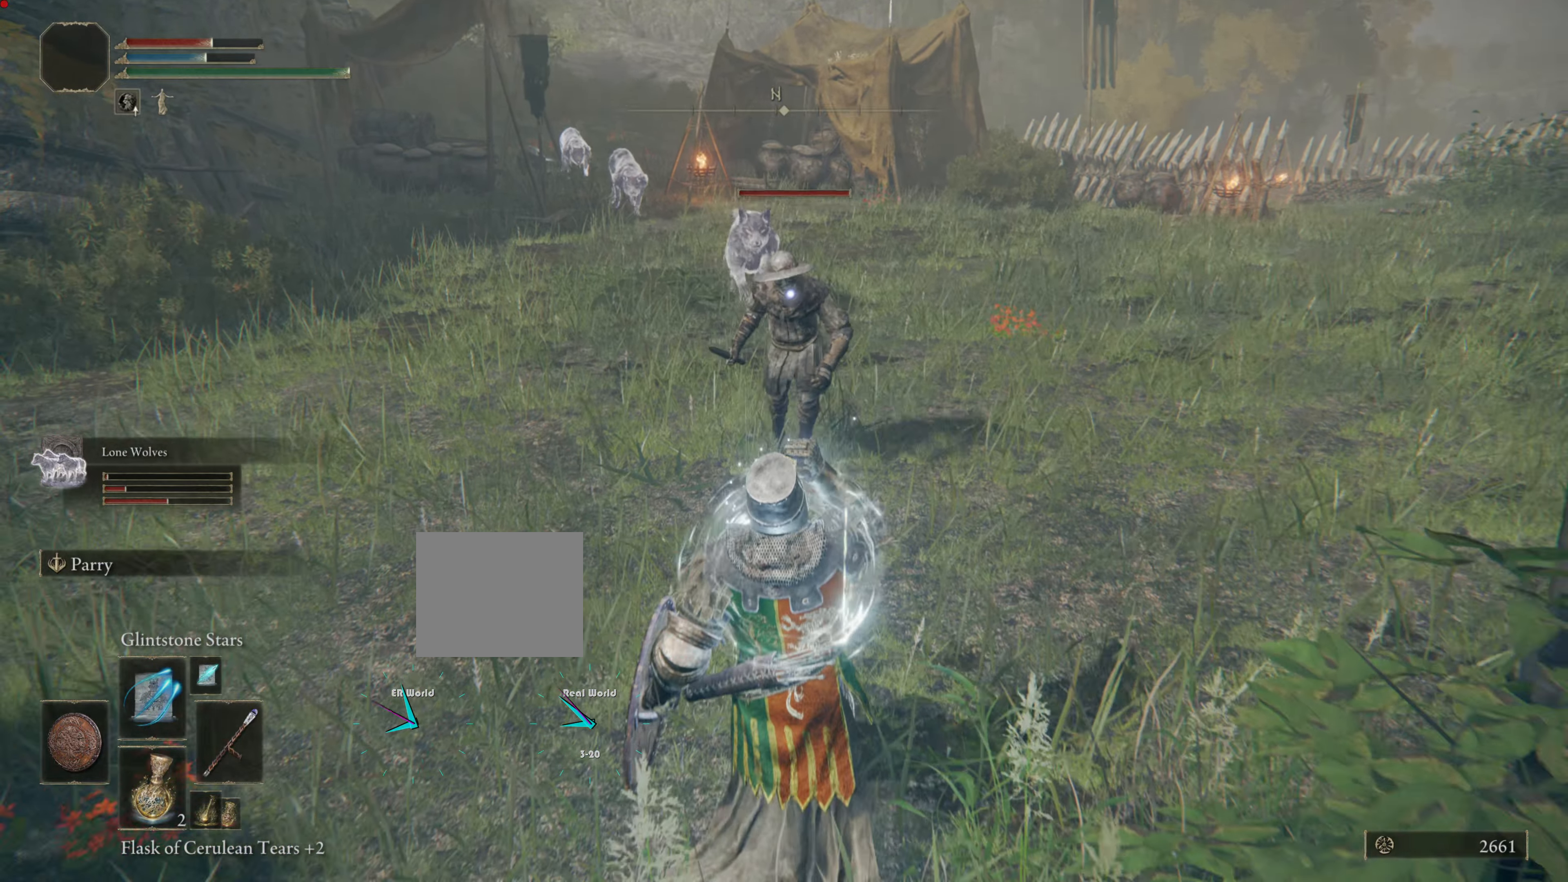
{"buttons": ["L1"], "left_stick": "down-left", "right_stick": "center", "events": [[117, "left_stick", "down-left"]]}
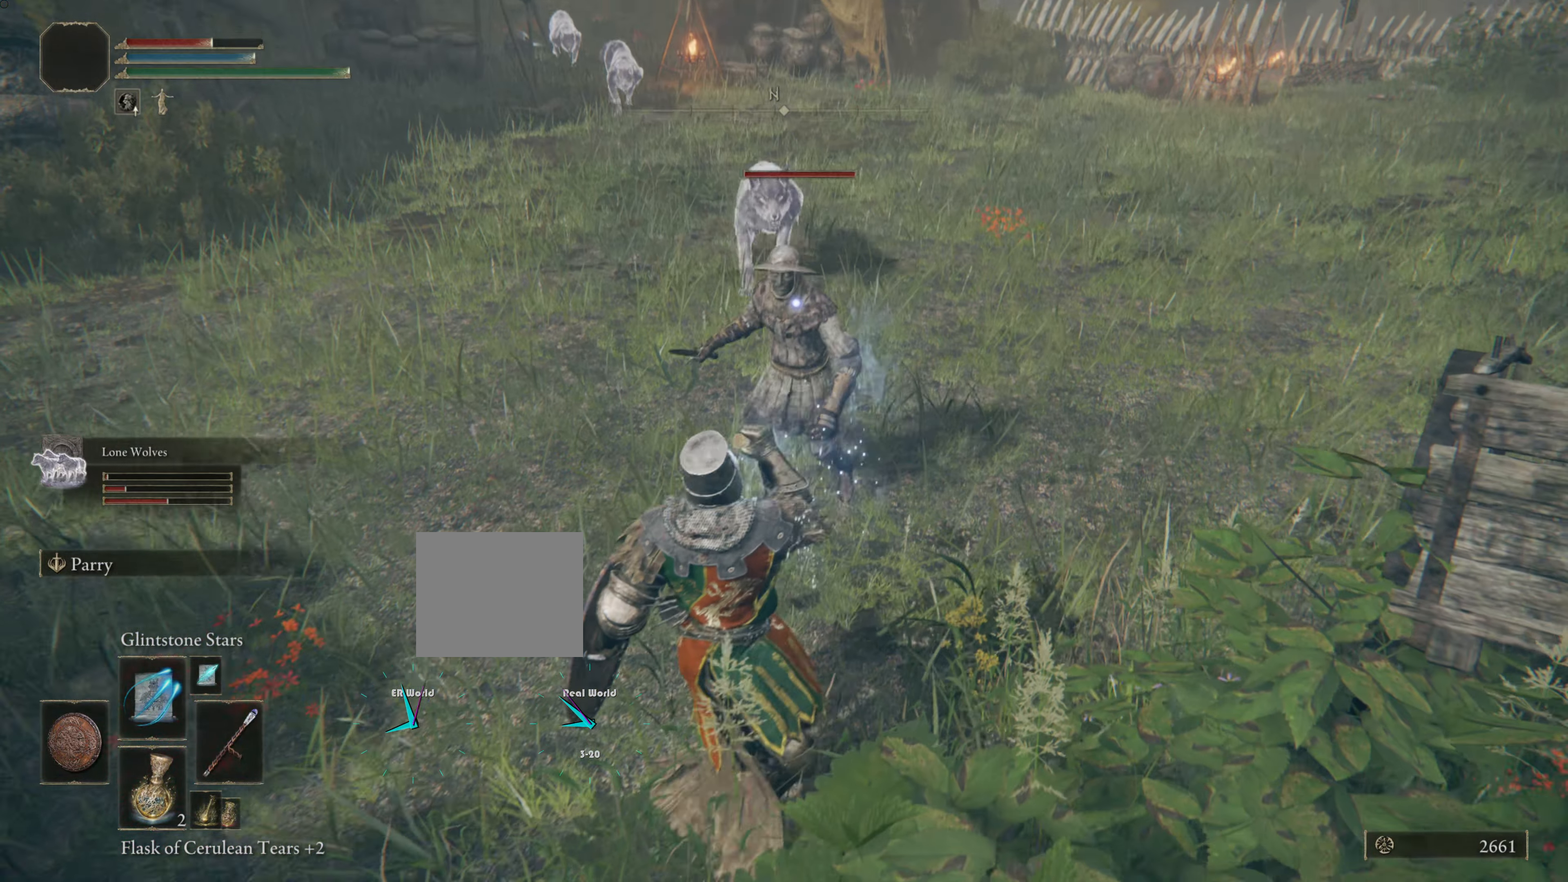
{"buttons": ["L1"], "left_stick": "down-left", "right_stick": "center", "events": []}
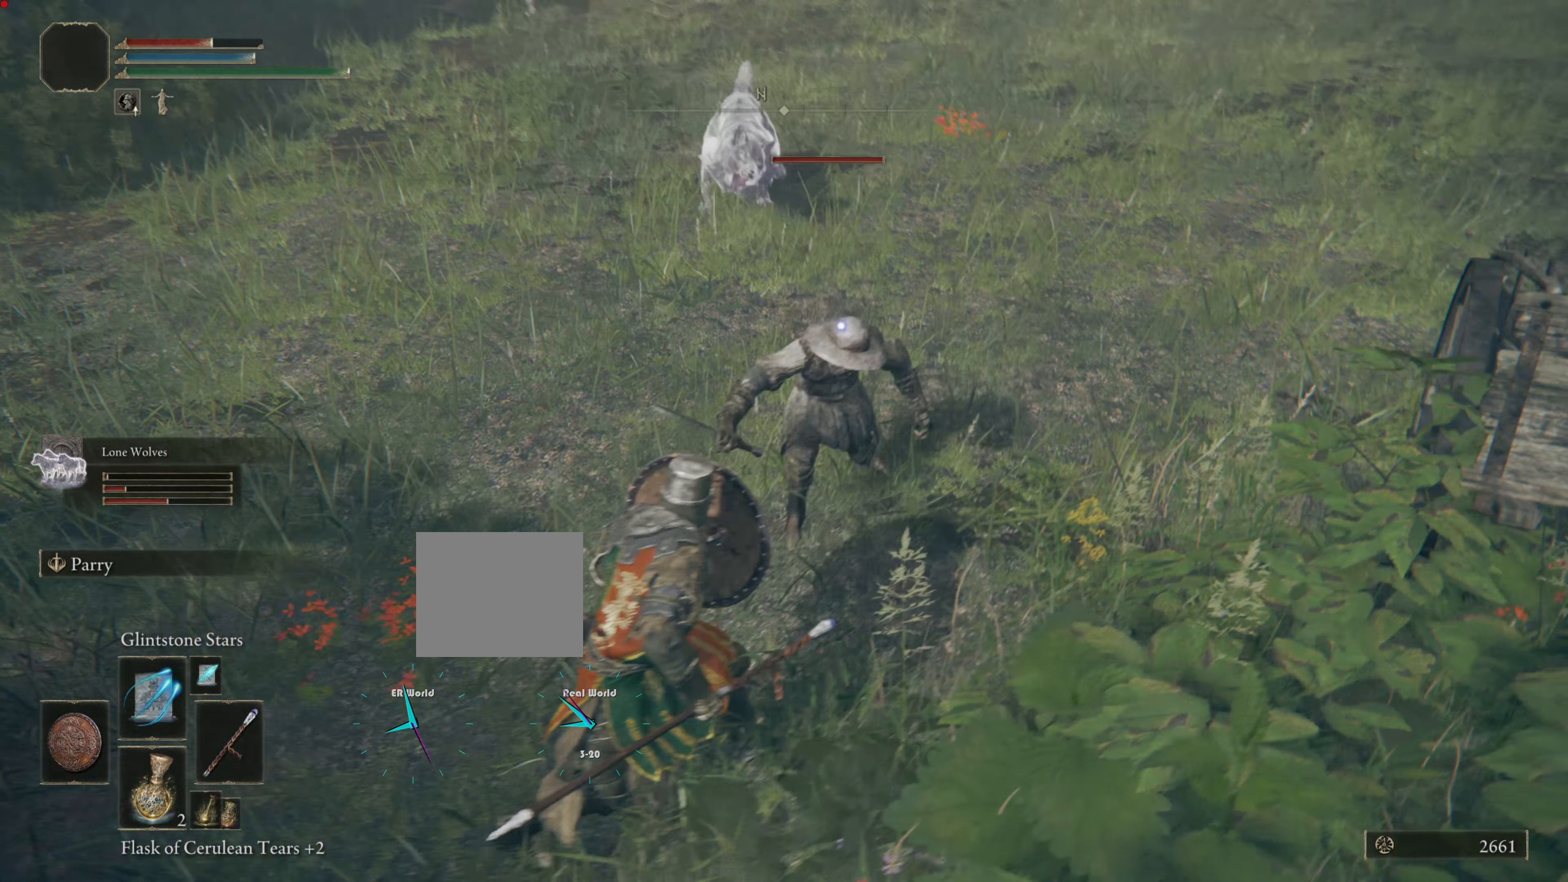
{"buttons": ["L1"], "left_stick": "down-left", "right_stick": "center", "events": []}
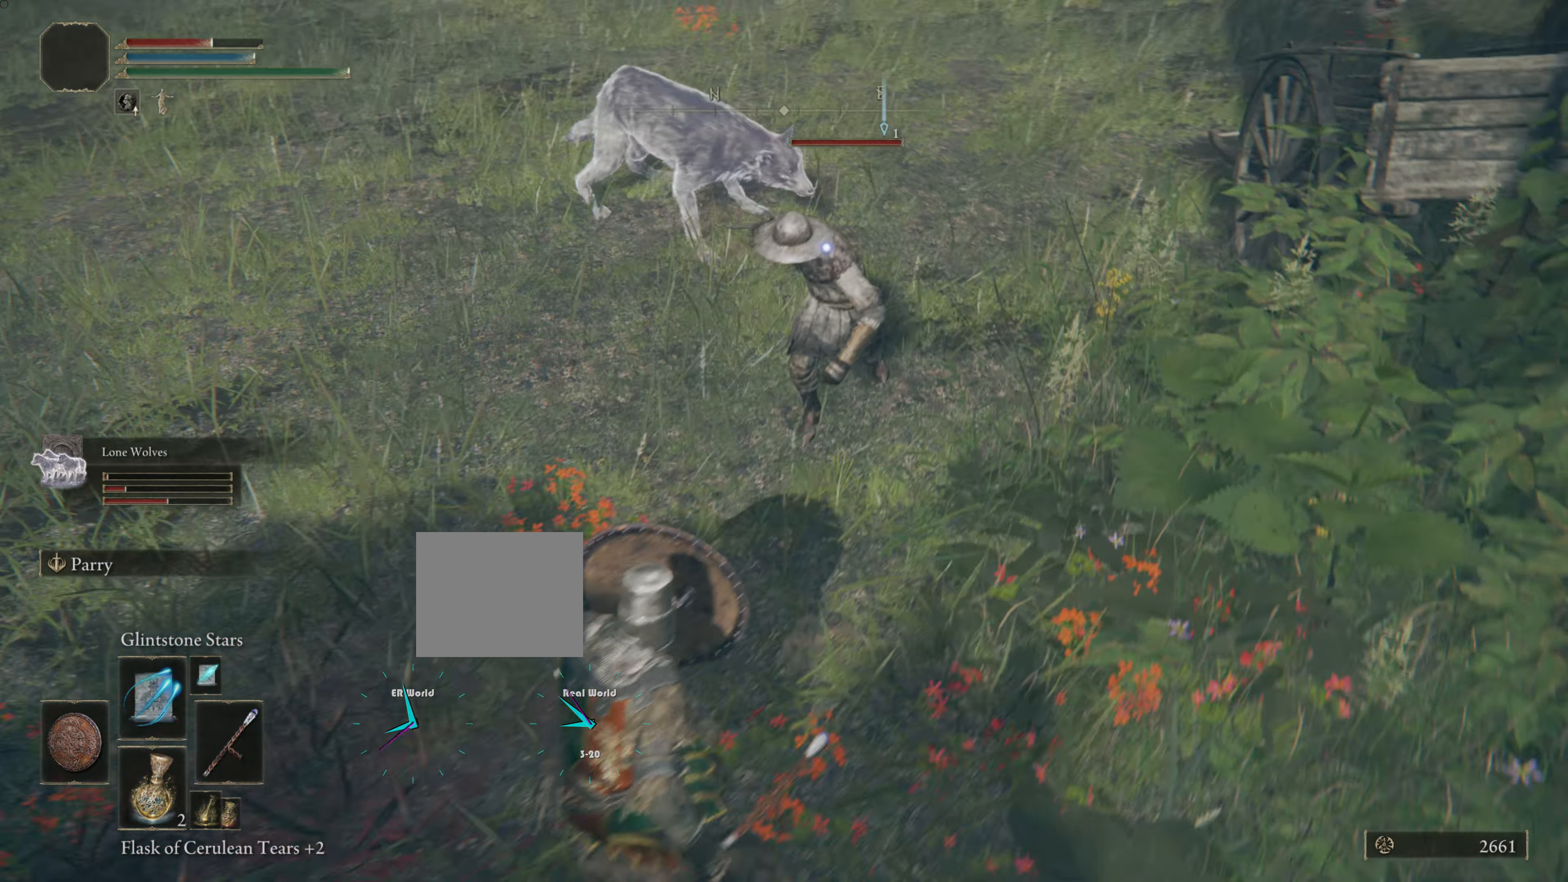
{"buttons": ["L1"], "left_stick": "left", "right_stick": "center", "events": [[133, "left_stick", "left"]]}
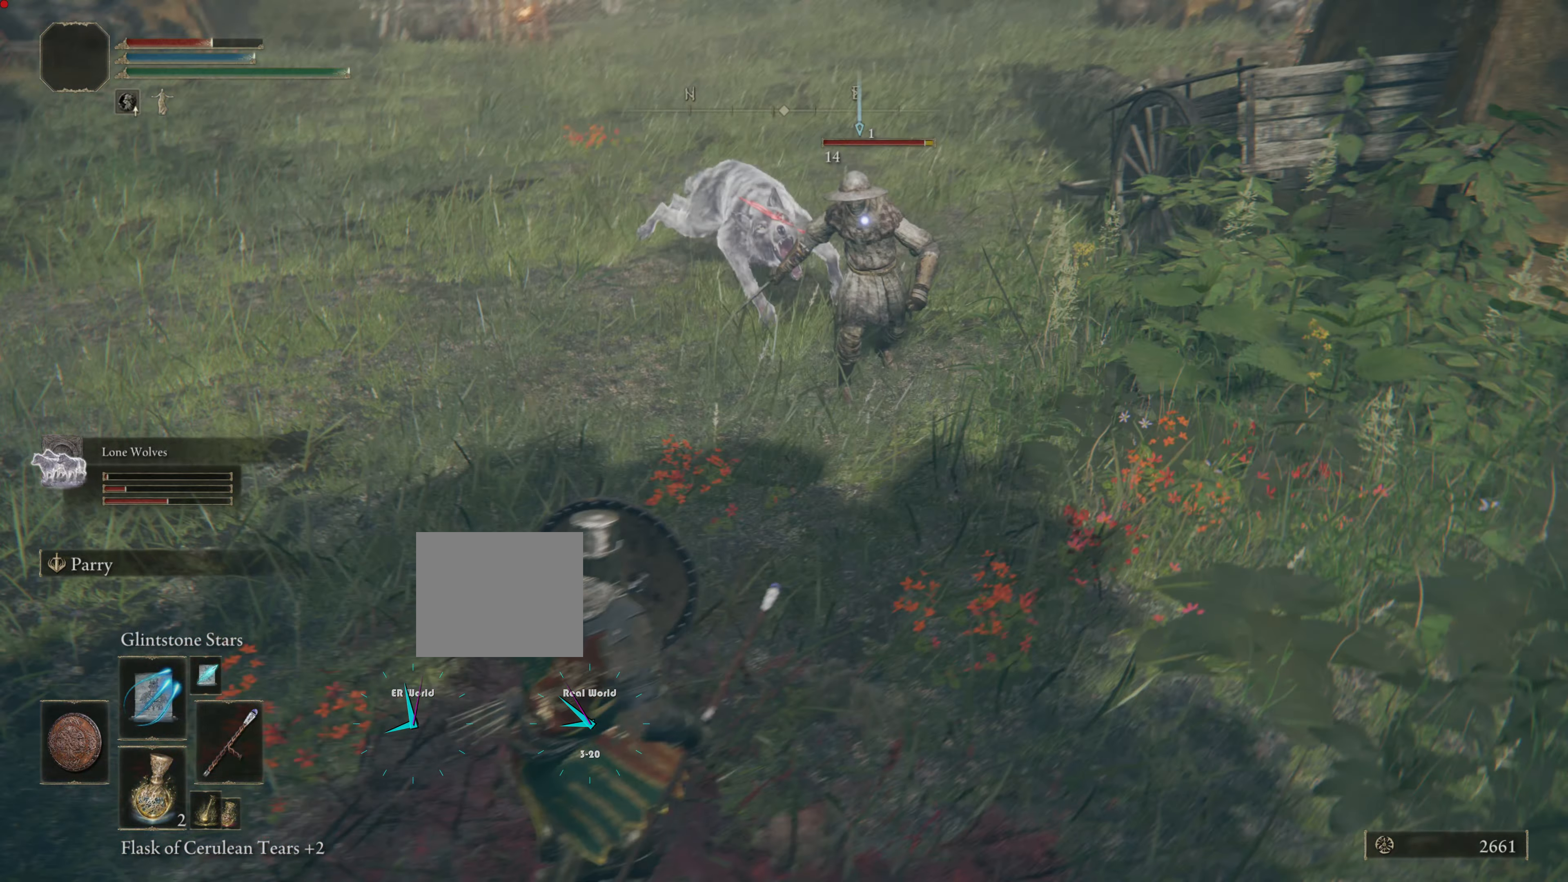
{"buttons": ["L1"], "left_stick": "left", "right_stick": "center", "events": []}
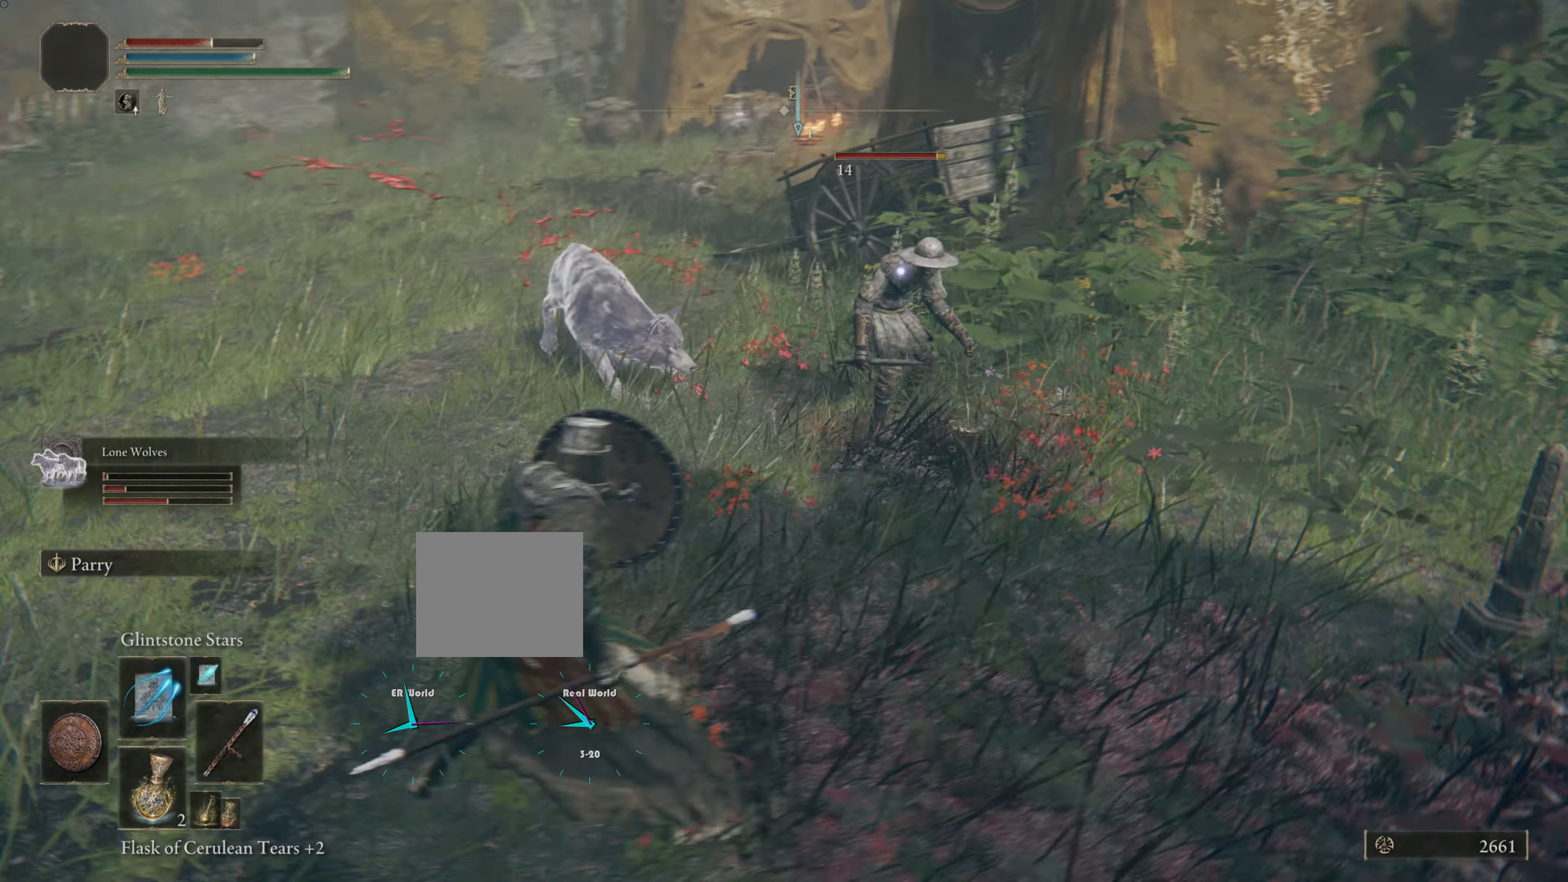
{"buttons": ["L1"], "left_stick": "down", "right_stick": "center", "events": [[150, "left_stick", "down-left"], [384, "left_stick", "down"]]}
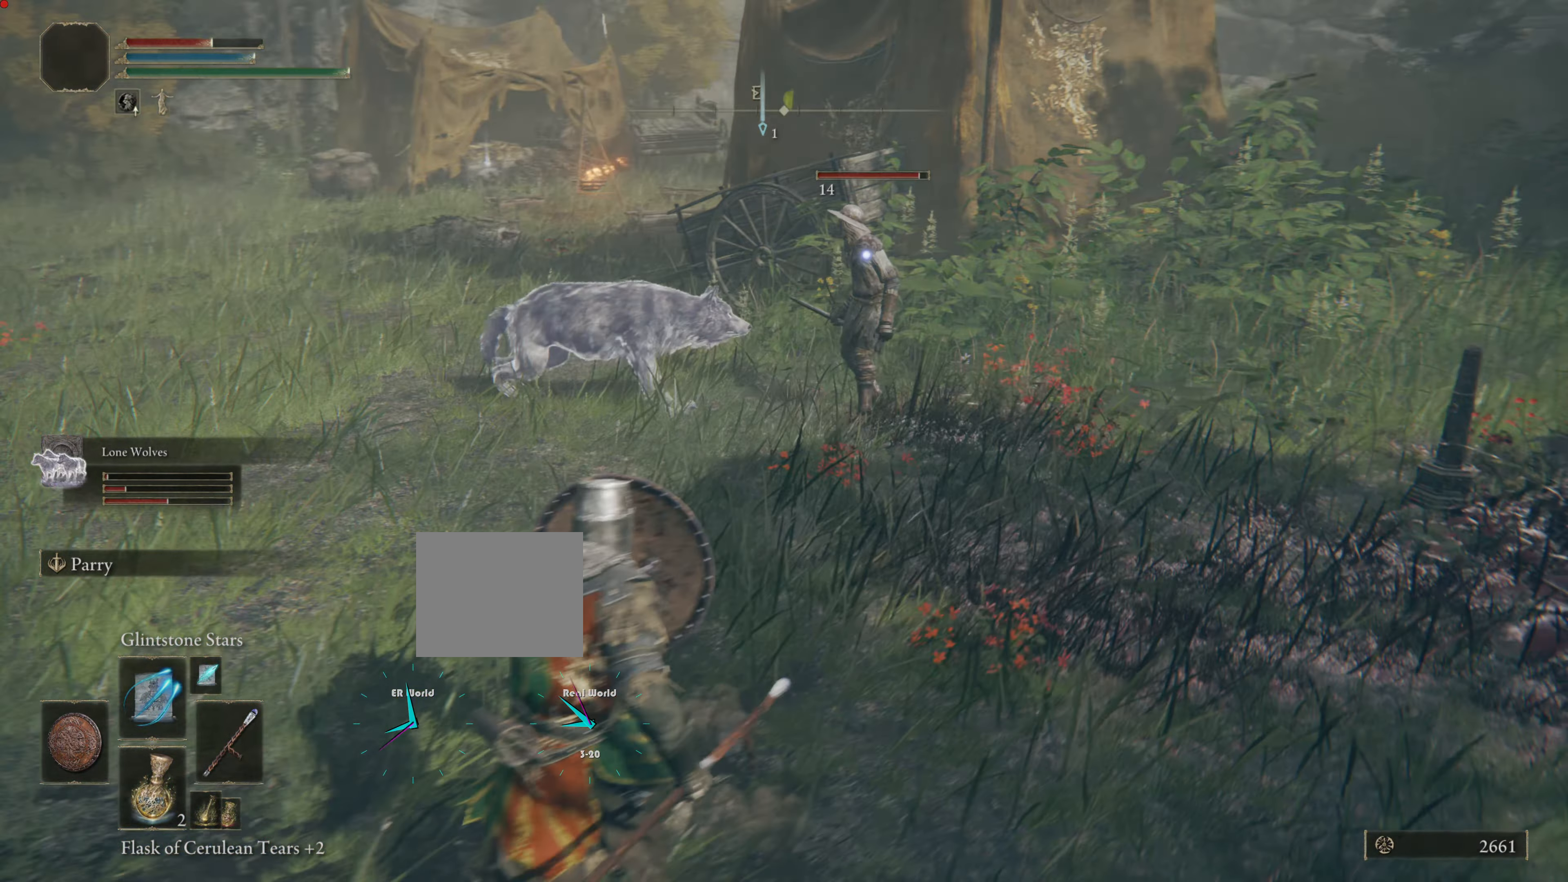
{"buttons": ["L1"], "left_stick": "right", "right_stick": "center", "events": [[50, "left_stick", "down-right"], [184, "left_stick", "right"]]}
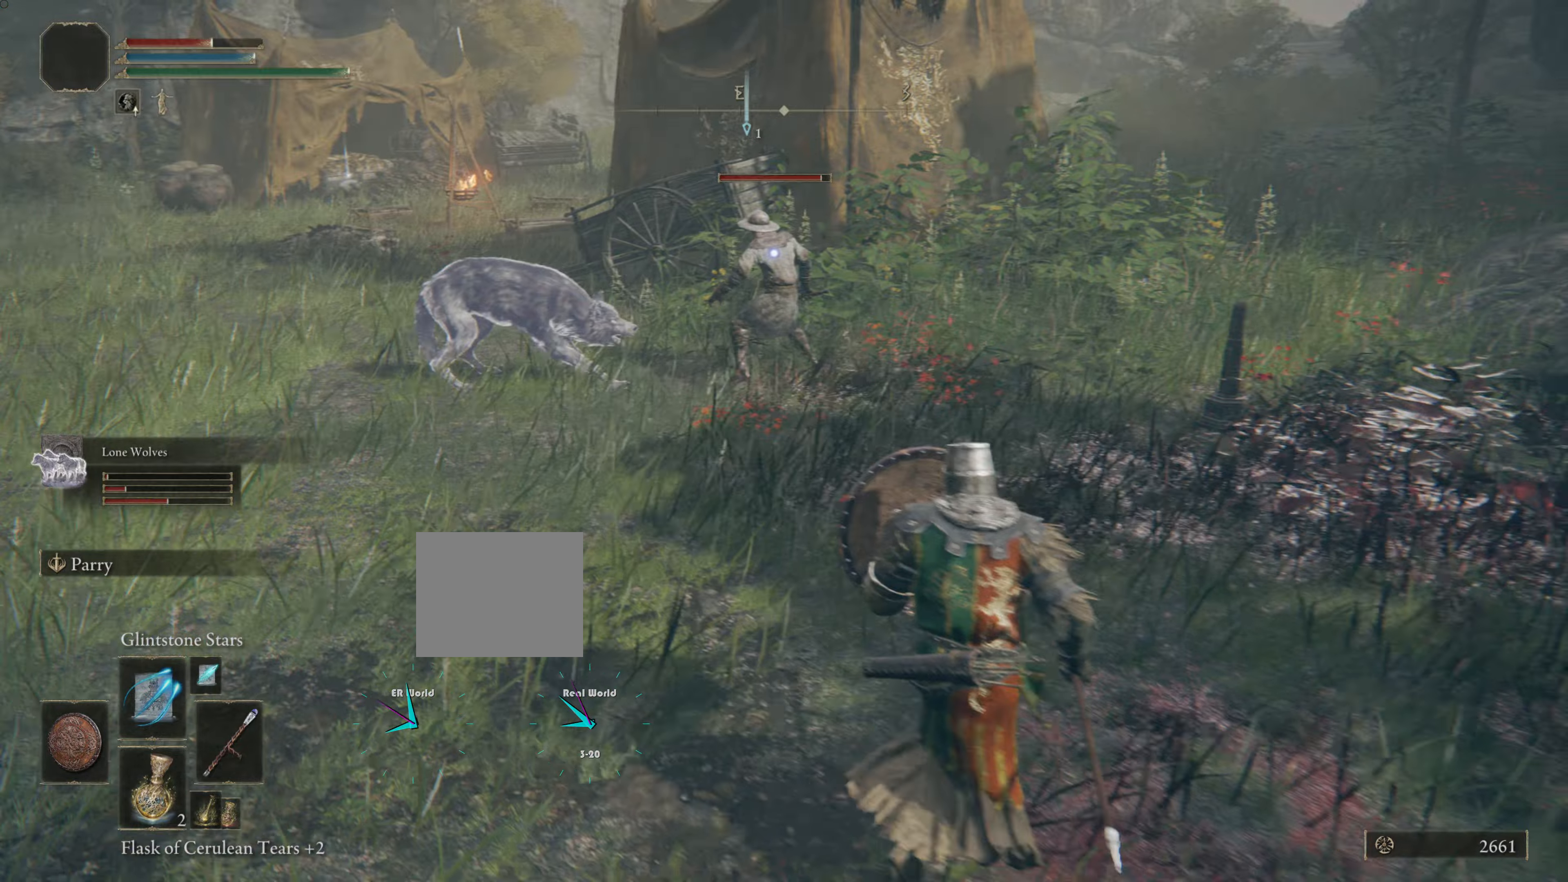
{"buttons": ["L1"], "left_stick": "right", "right_stick": "center", "events": [[300, "R1", "down"], [451, "R1", "up"]]}
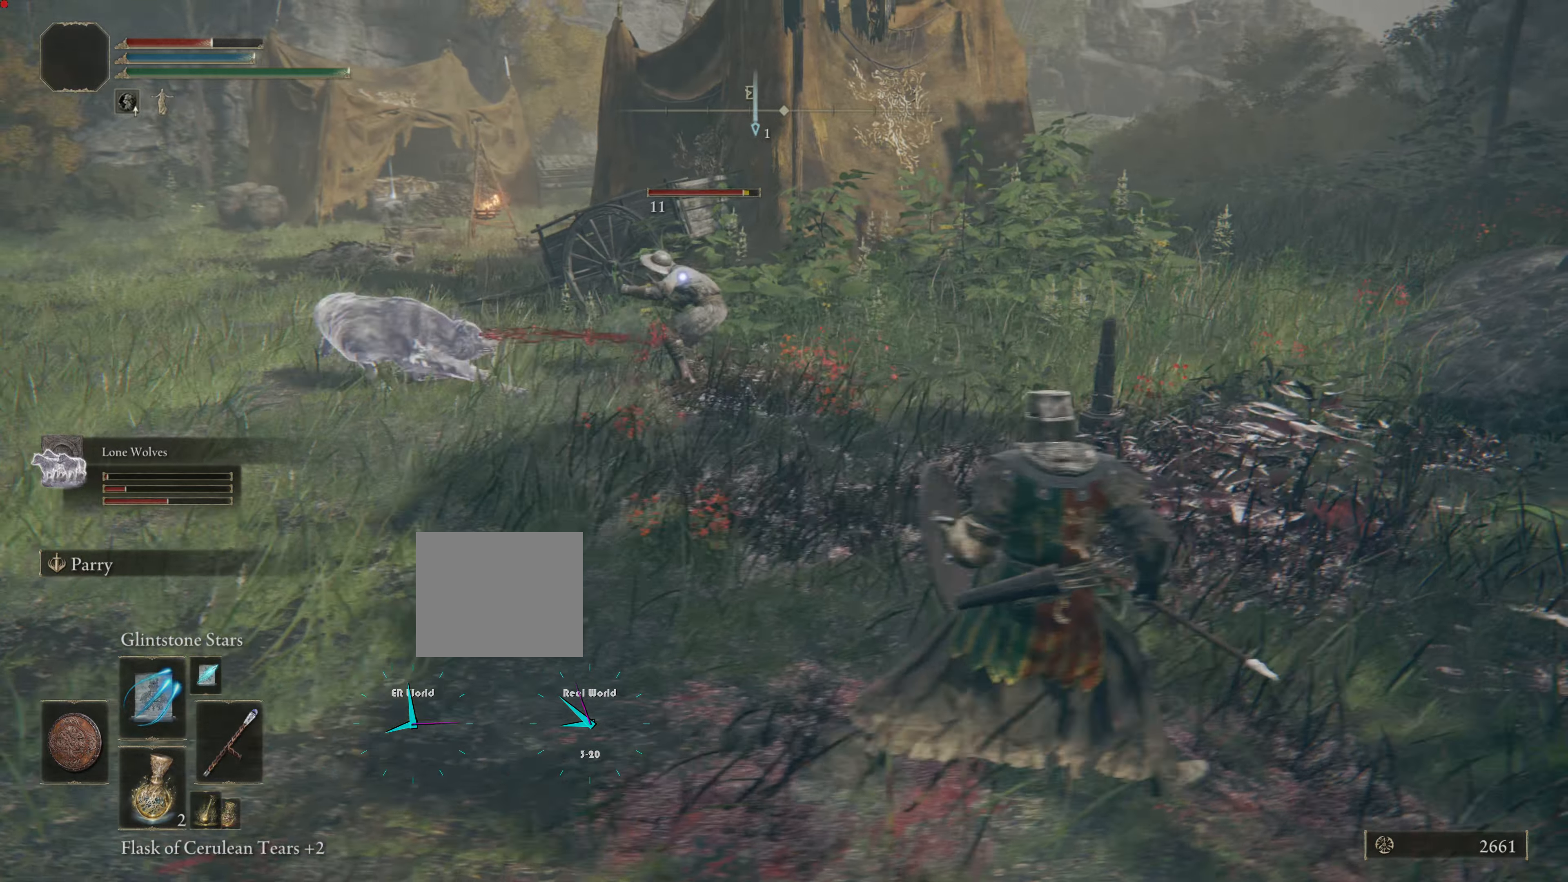
{"buttons": ["L1"], "left_stick": "center", "right_stick": "center", "events": [[183, "left_stick", "center"]]}
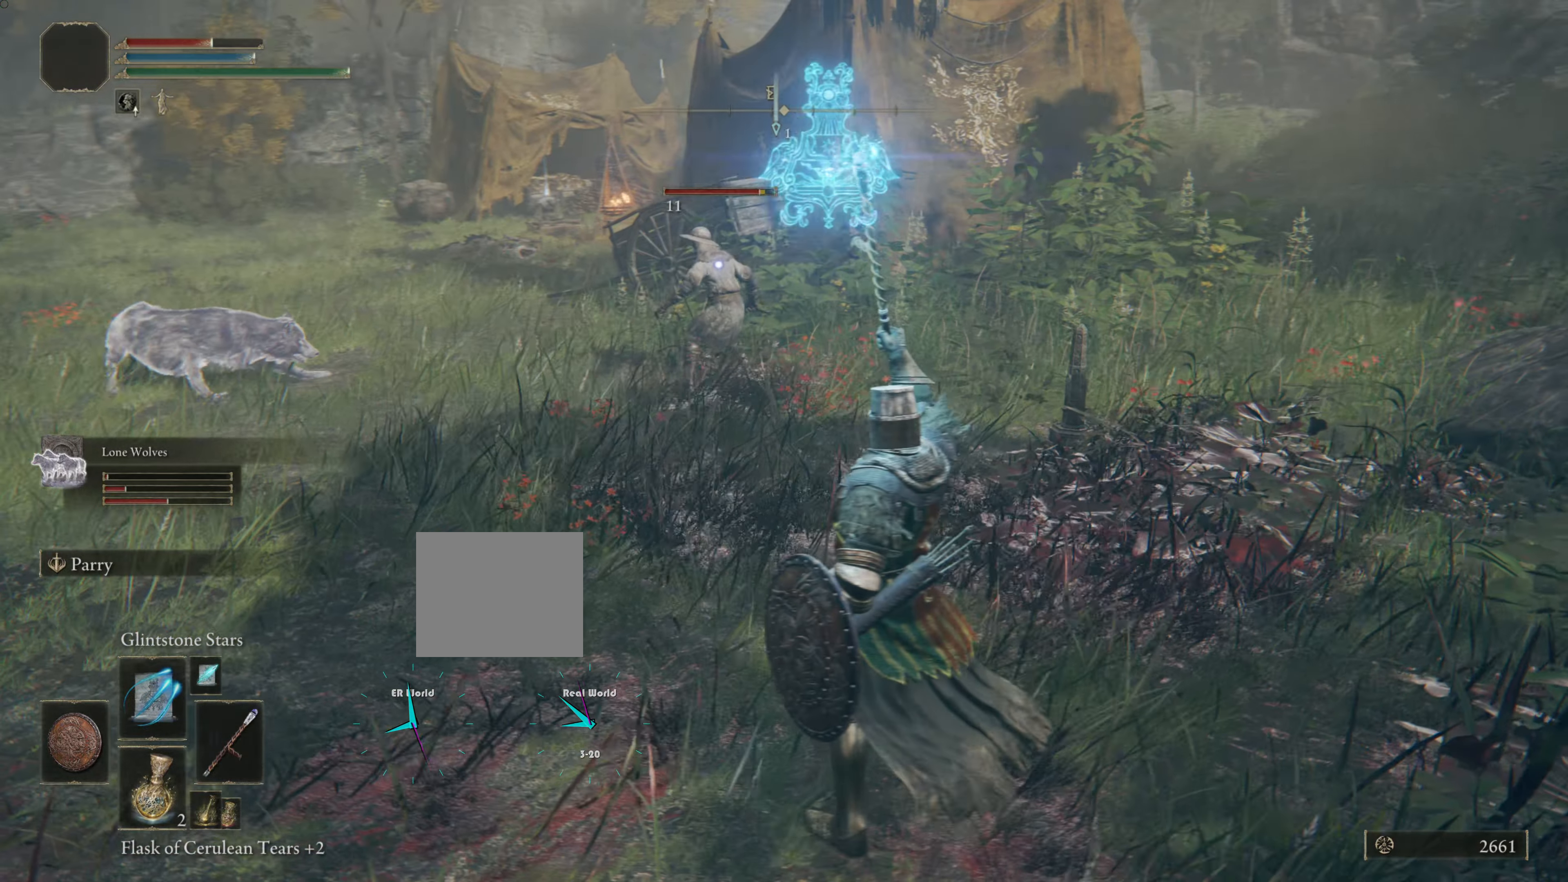
{"buttons": ["L1"], "left_stick": "center", "right_stick": "center", "events": []}